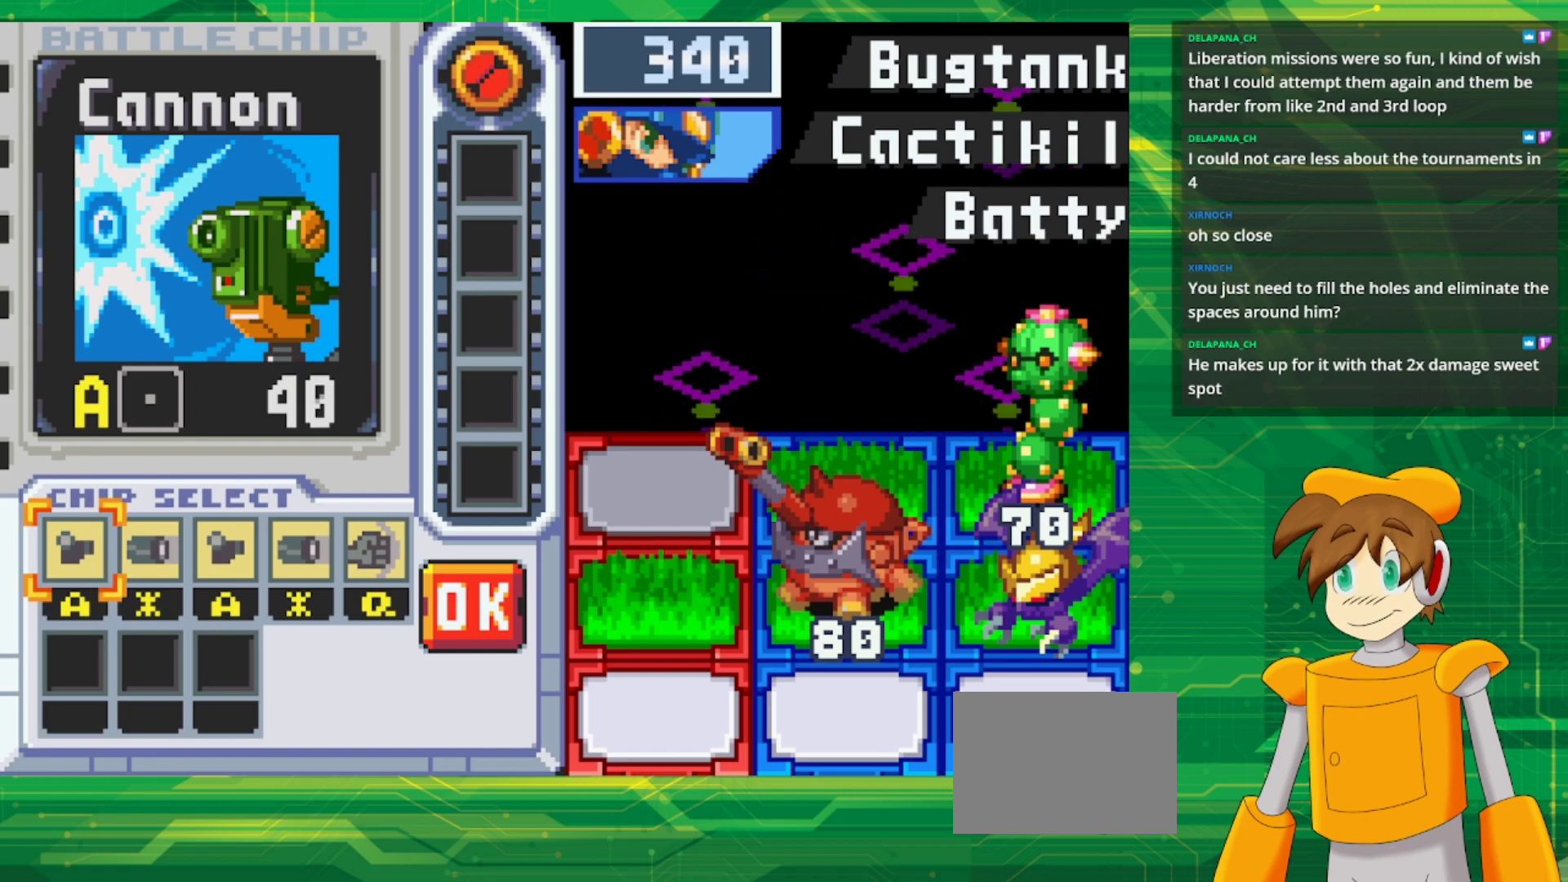
Gameplay with a controller (Nintendo layout); each line is a JSON object with the inputs held at the frame after it. "events" lists button and stick changes between this image and that frame as [ms after this image, input, new state], when the widget could be followed in between. Not read: L3 R3.
{"buttons": ["DPAD_RIGHT"], "events": [[150, "DPAD_RIGHT", "down"], [300, "DPAD_RIGHT", "up"], [350, "A", "down"], [467, "DPAD_RIGHT", "down"], [483, "A", "up"]]}
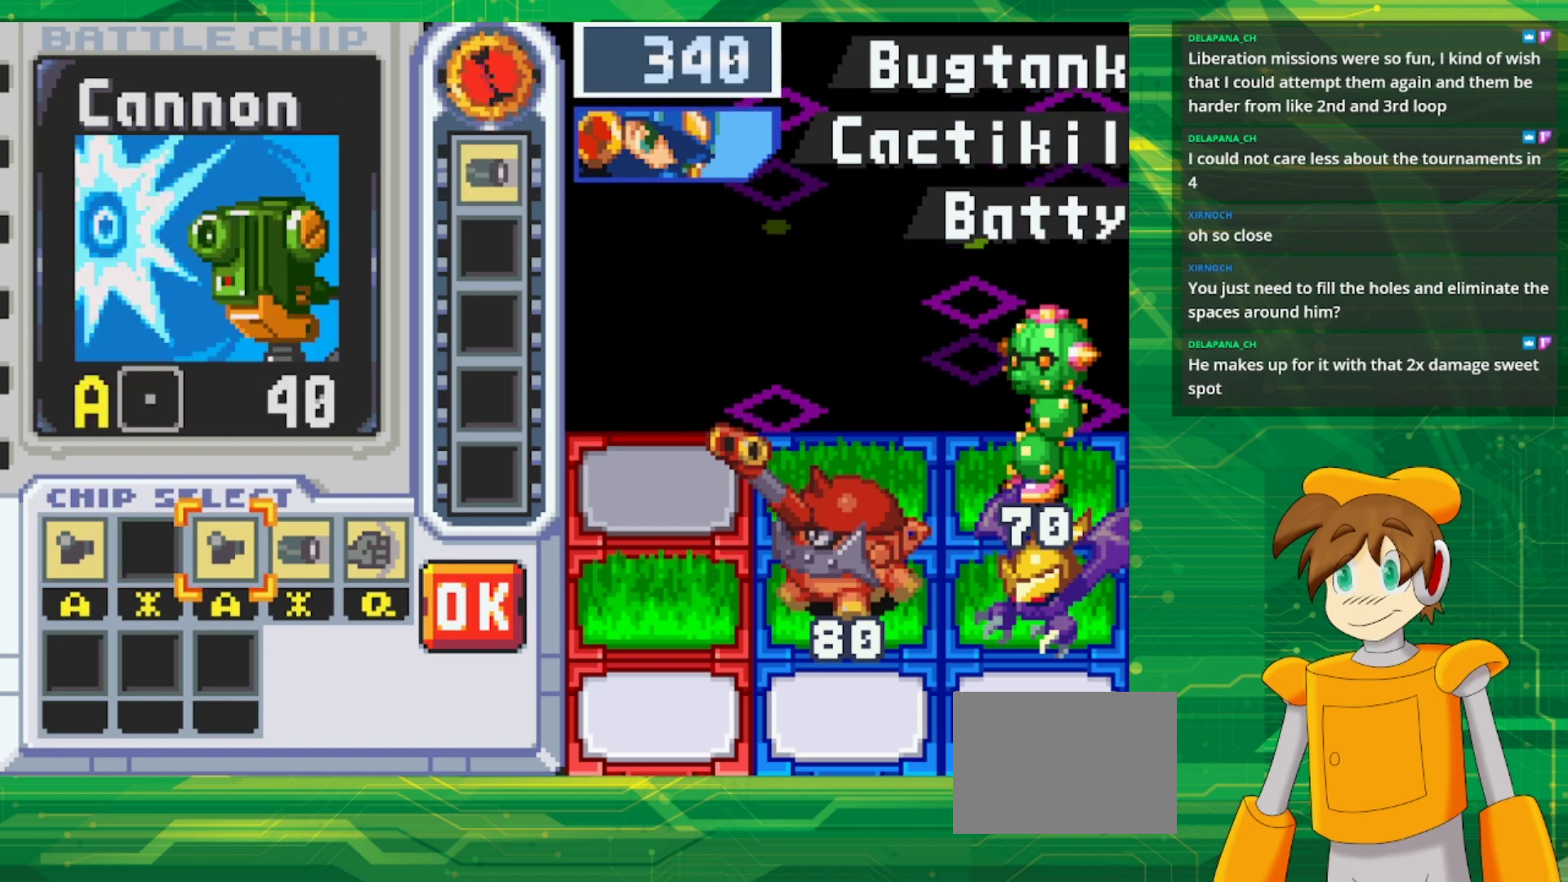
{"buttons": [], "events": [[67, "DPAD_RIGHT", "up"], [133, "DPAD_RIGHT", "down"], [250, "DPAD_RIGHT", "up"], [350, "DPAD_RIGHT", "down"], [467, "DPAD_RIGHT", "up"]]}
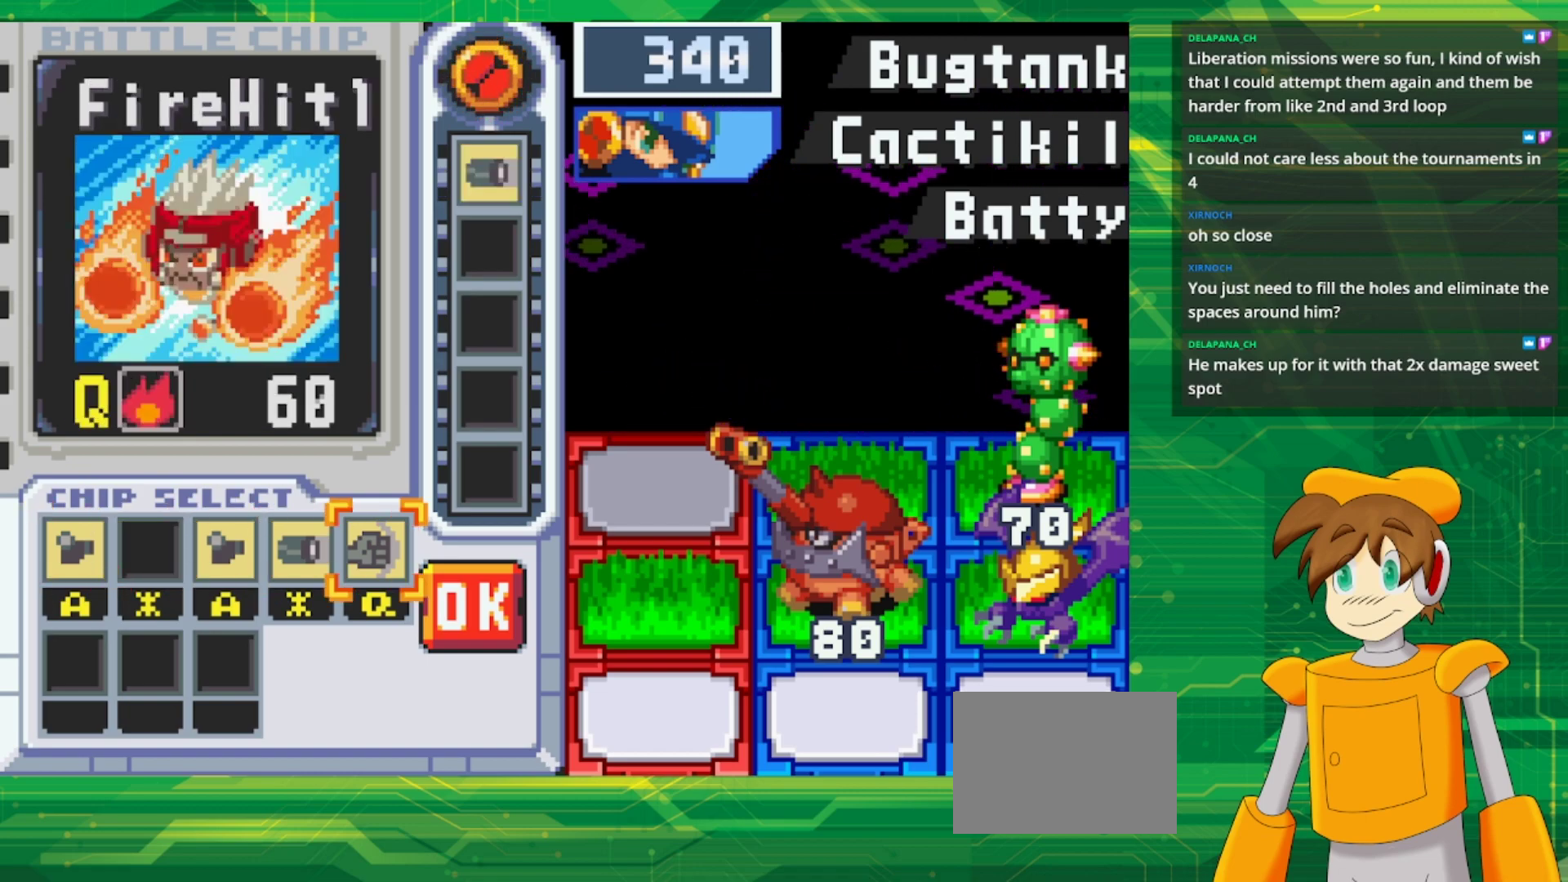
{"buttons": [], "events": [[217, "A", "down"], [400, "A", "up"]]}
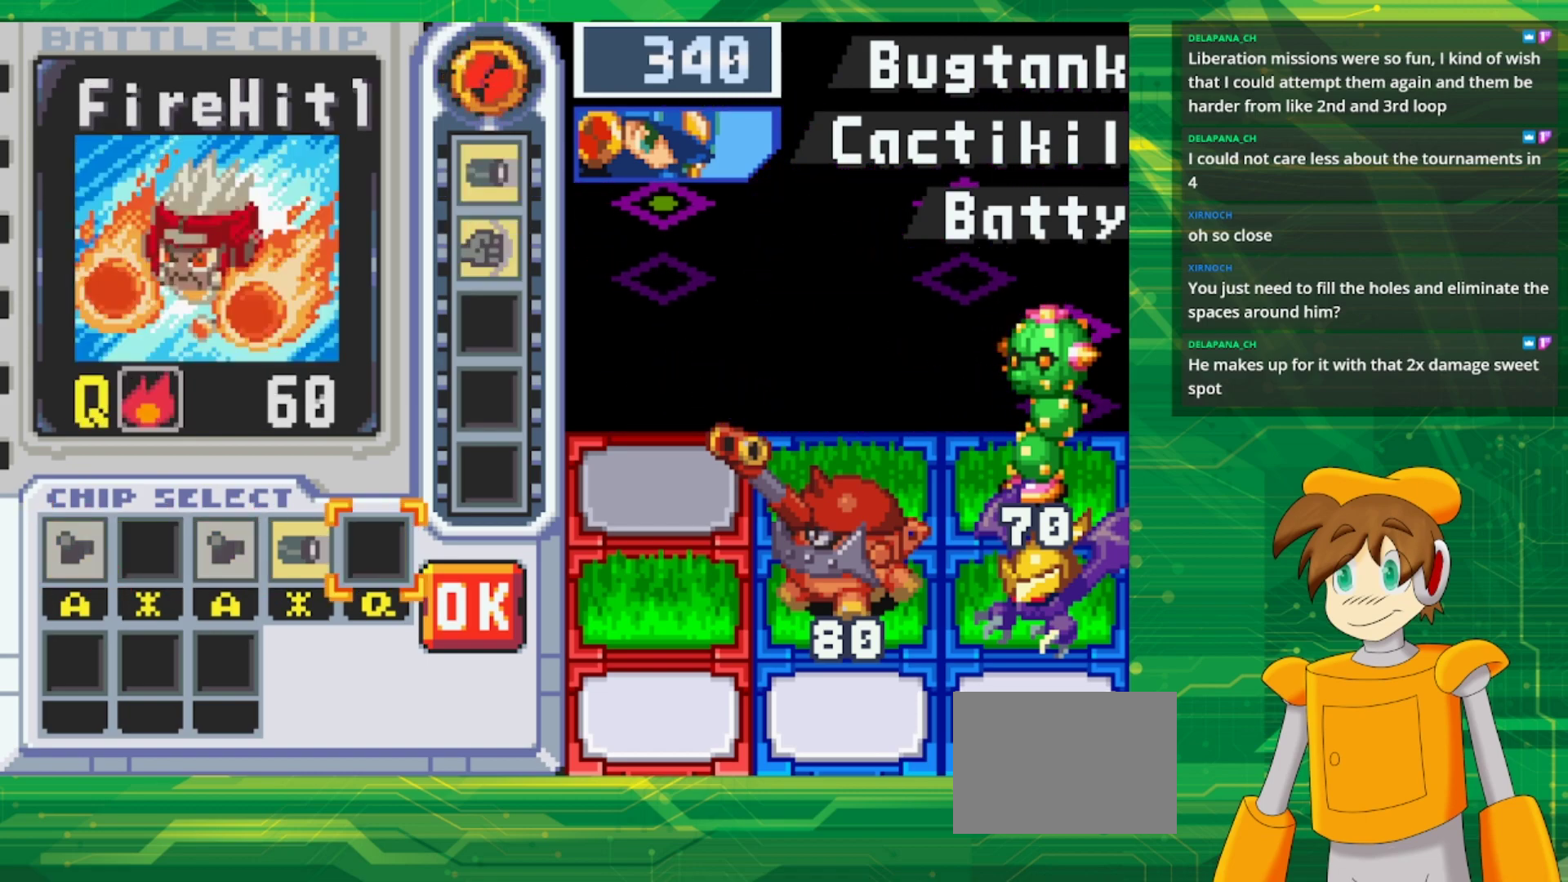
{"buttons": ["DPAD_RIGHT"], "events": [[467, "DPAD_RIGHT", "down"]]}
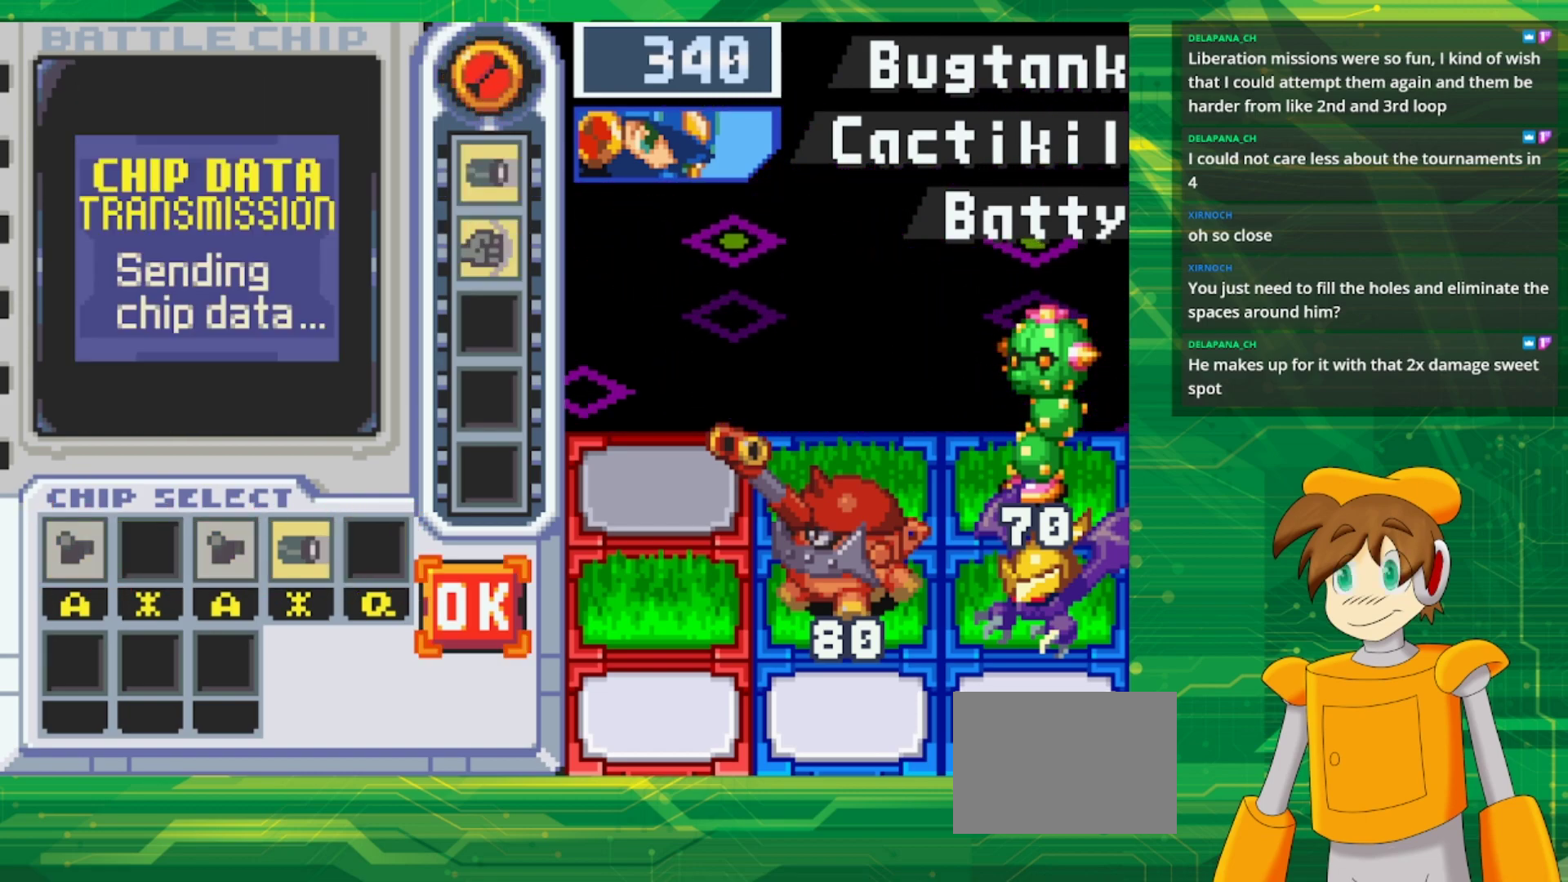
{"buttons": [], "events": [[67, "DPAD_RIGHT", "up"], [400, "DPAD_LEFT", "down"], [500, "DPAD_LEFT", "up"]]}
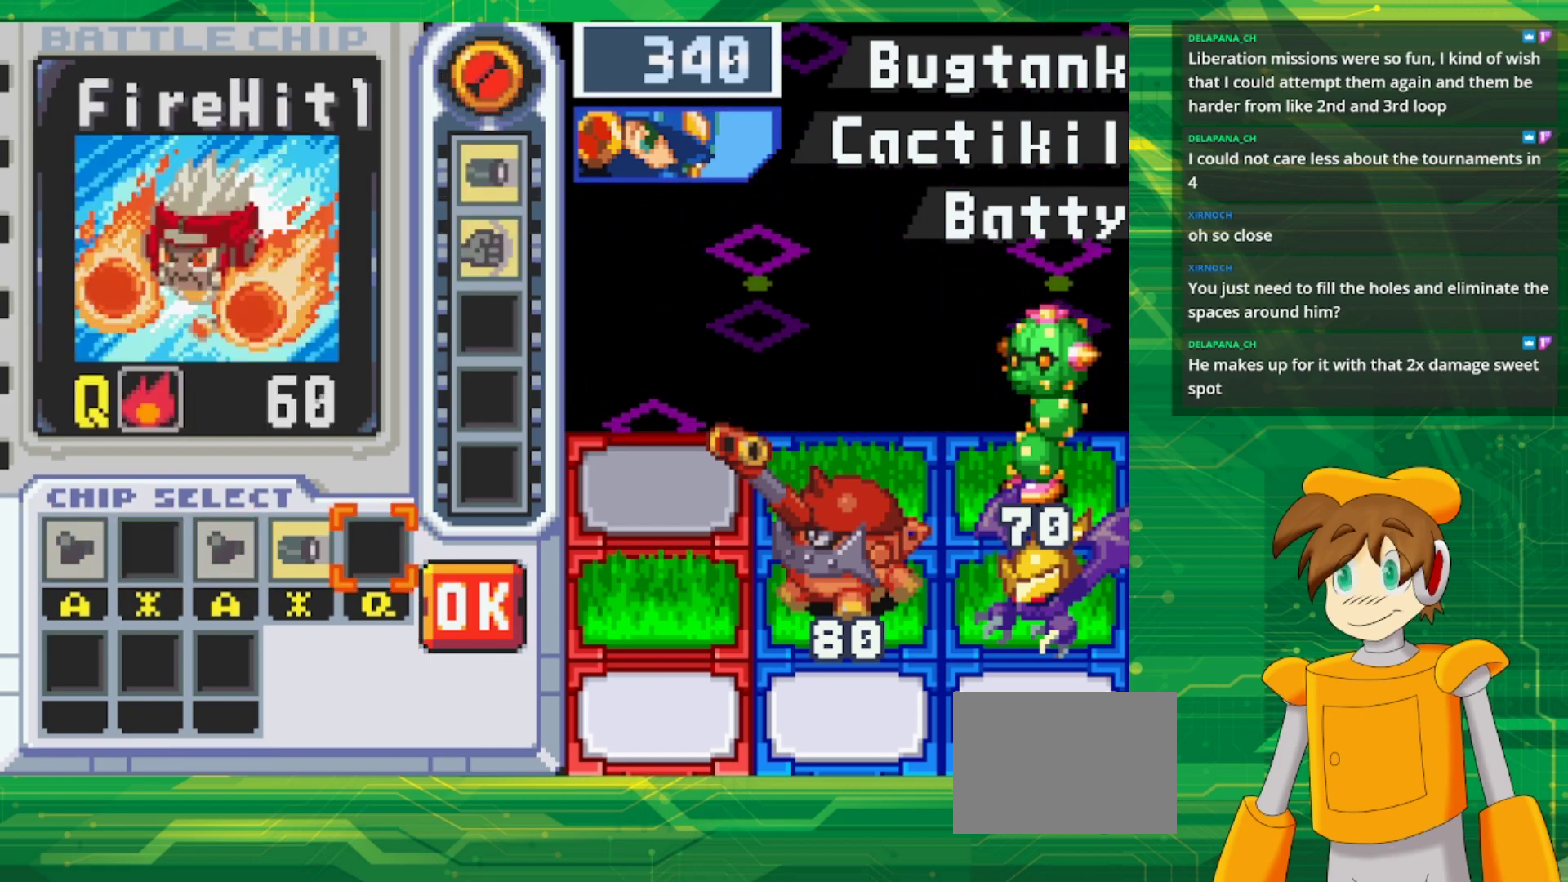
{"buttons": [], "events": [[67, "DPAD_LEFT", "down"], [217, "DPAD_LEFT", "up"], [233, "A", "down"], [400, "A", "up"], [400, "DPAD_RIGHT", "down"], [500, "DPAD_RIGHT", "up"]]}
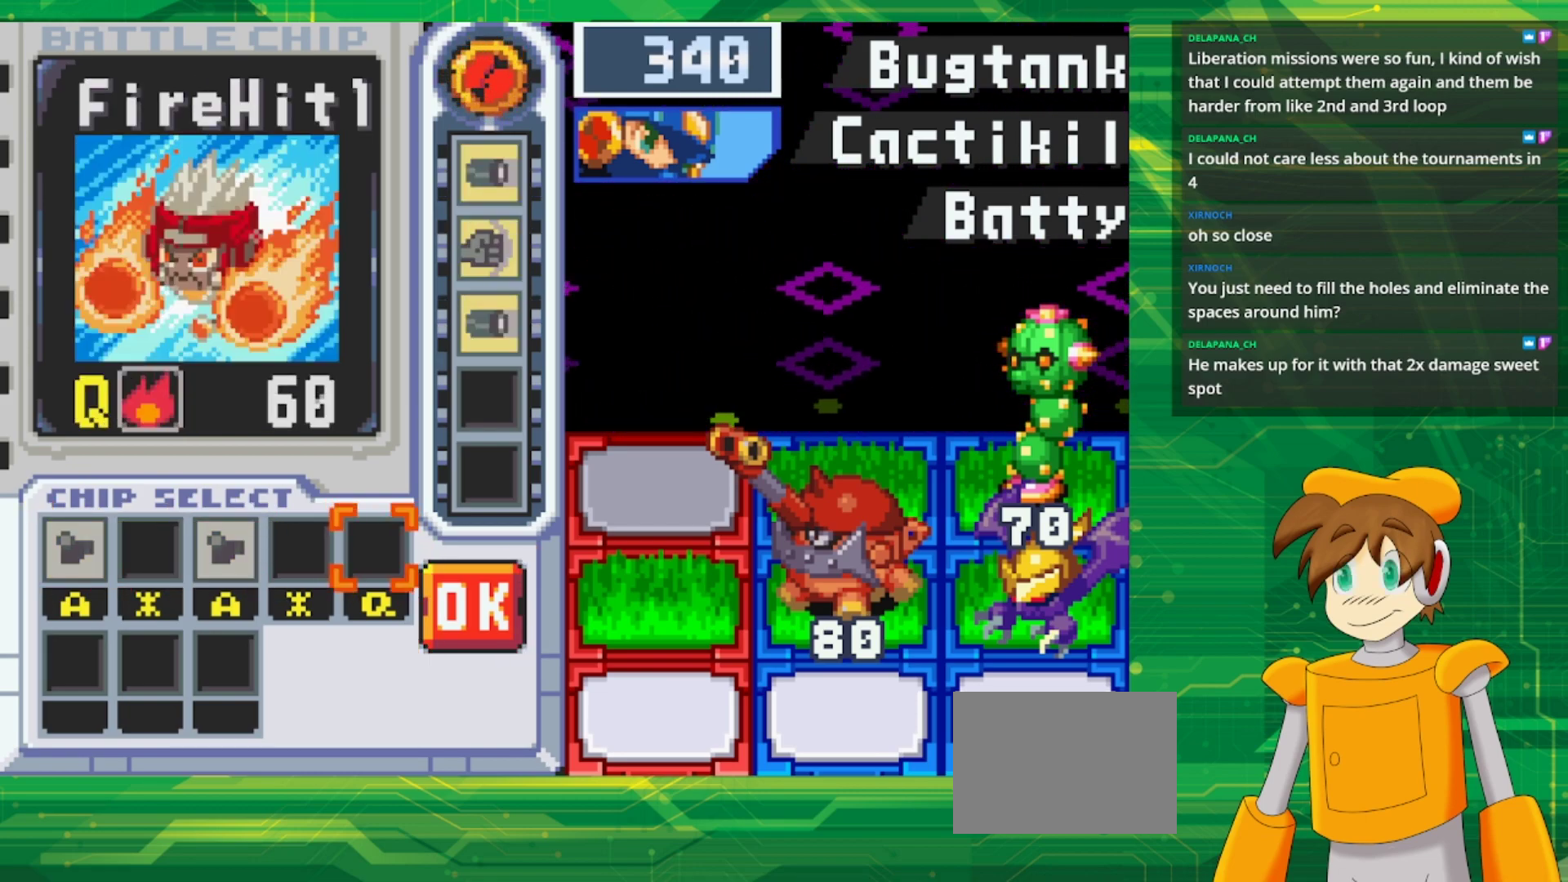
{"buttons": [], "events": [[67, "DPAD_RIGHT", "down"], [183, "A", "down"], [233, "DPAD_RIGHT", "up"], [367, "A", "up"]]}
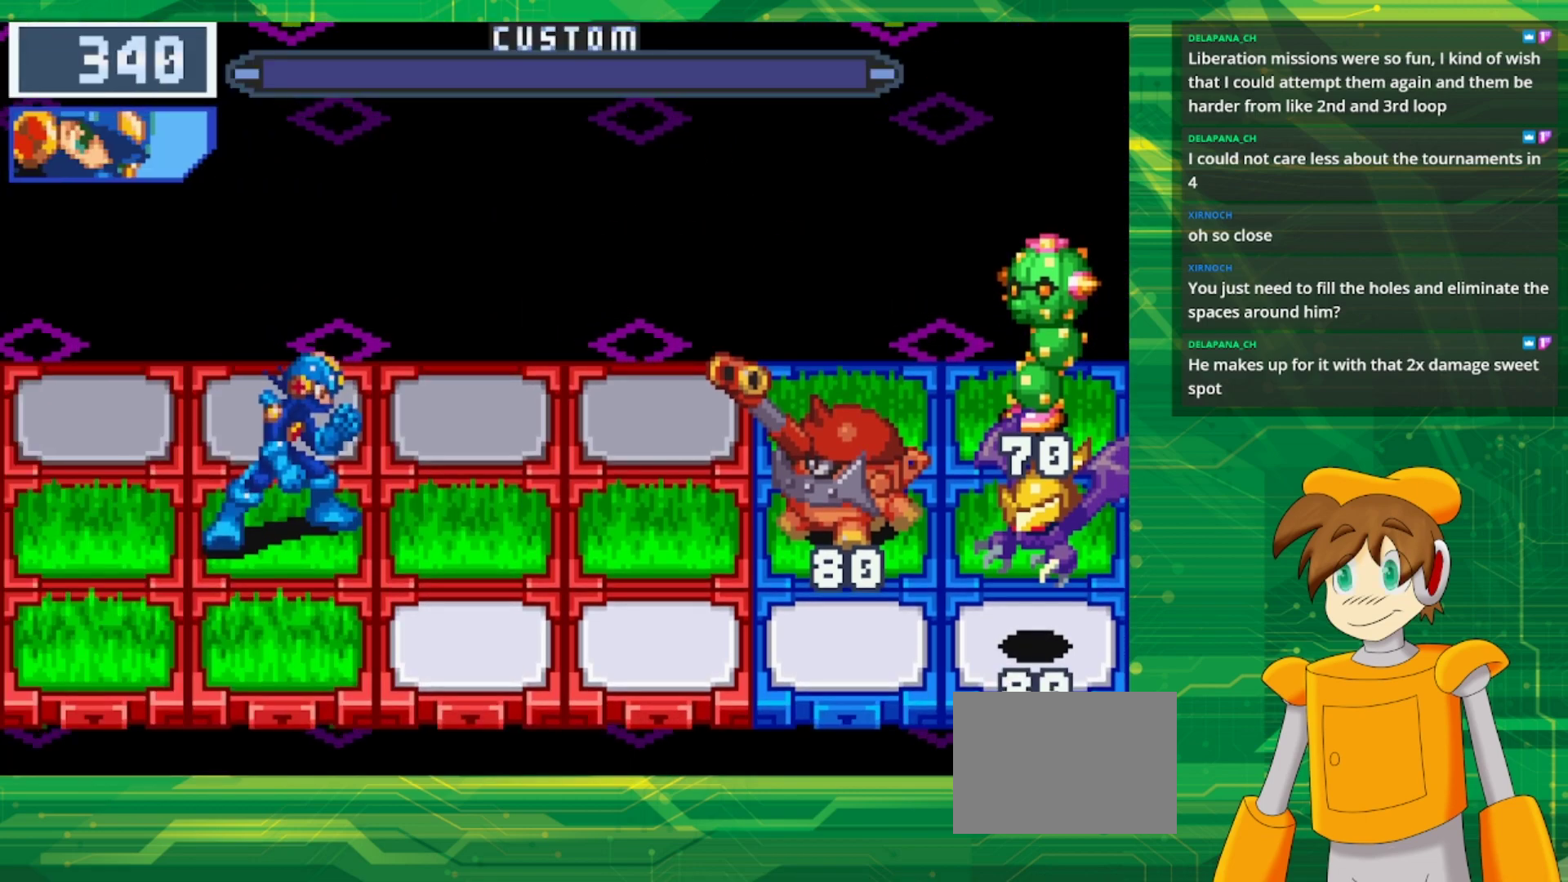
{"buttons": [], "events": [[83, "A", "down"], [233, "A", "up"], [350, "A", "down"], [433, "A", "up"]]}
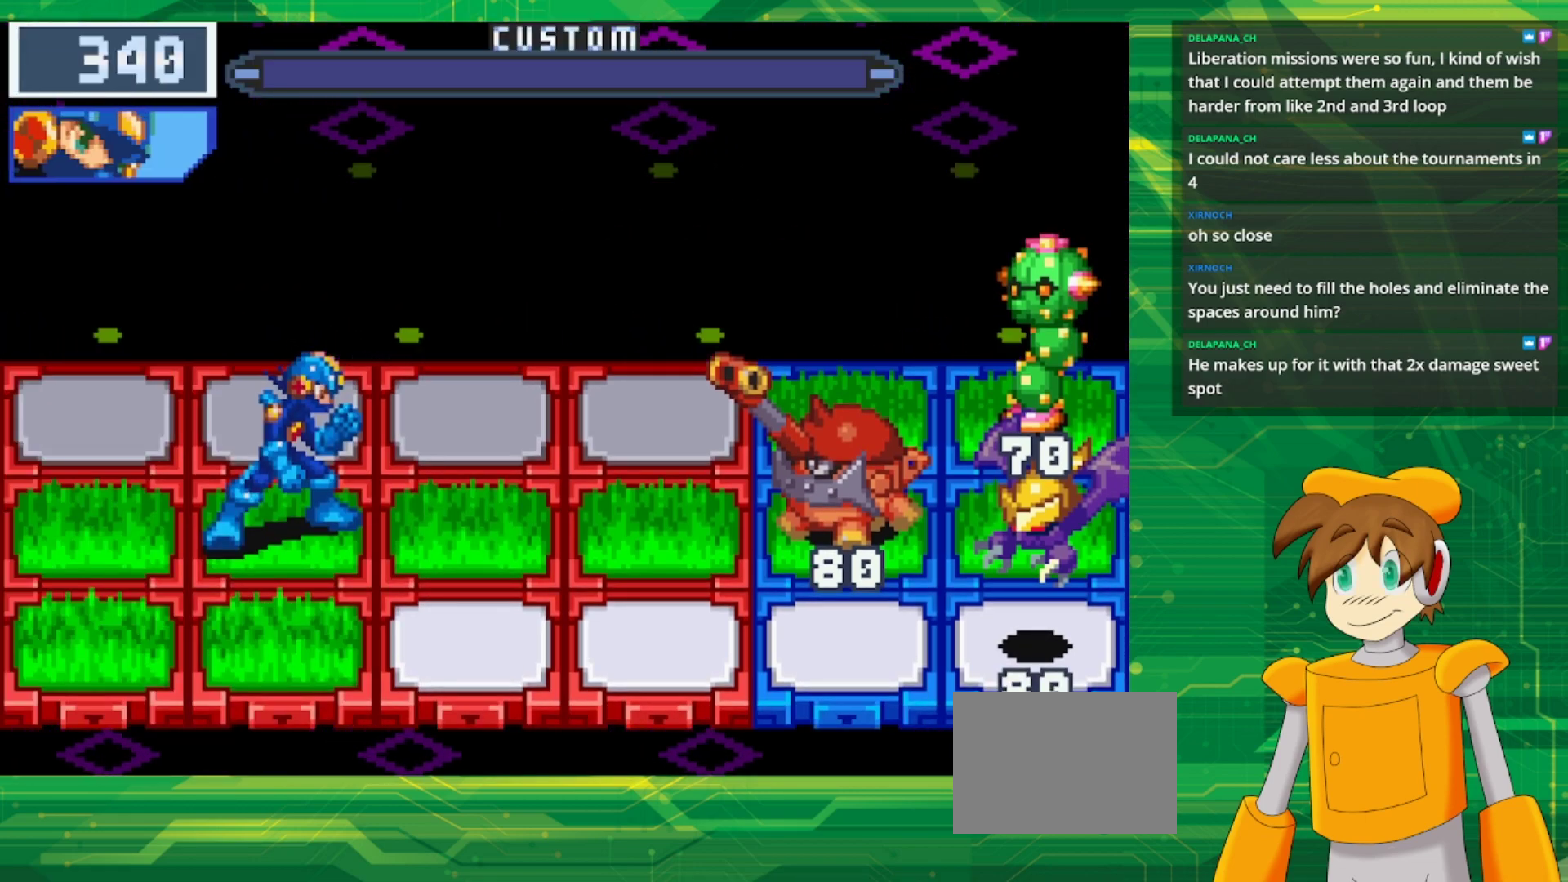
{"buttons": ["A"], "events": [[33, "A", "down"], [150, "A", "up"], [233, "A", "down"], [333, "A", "up"], [433, "A", "down"]]}
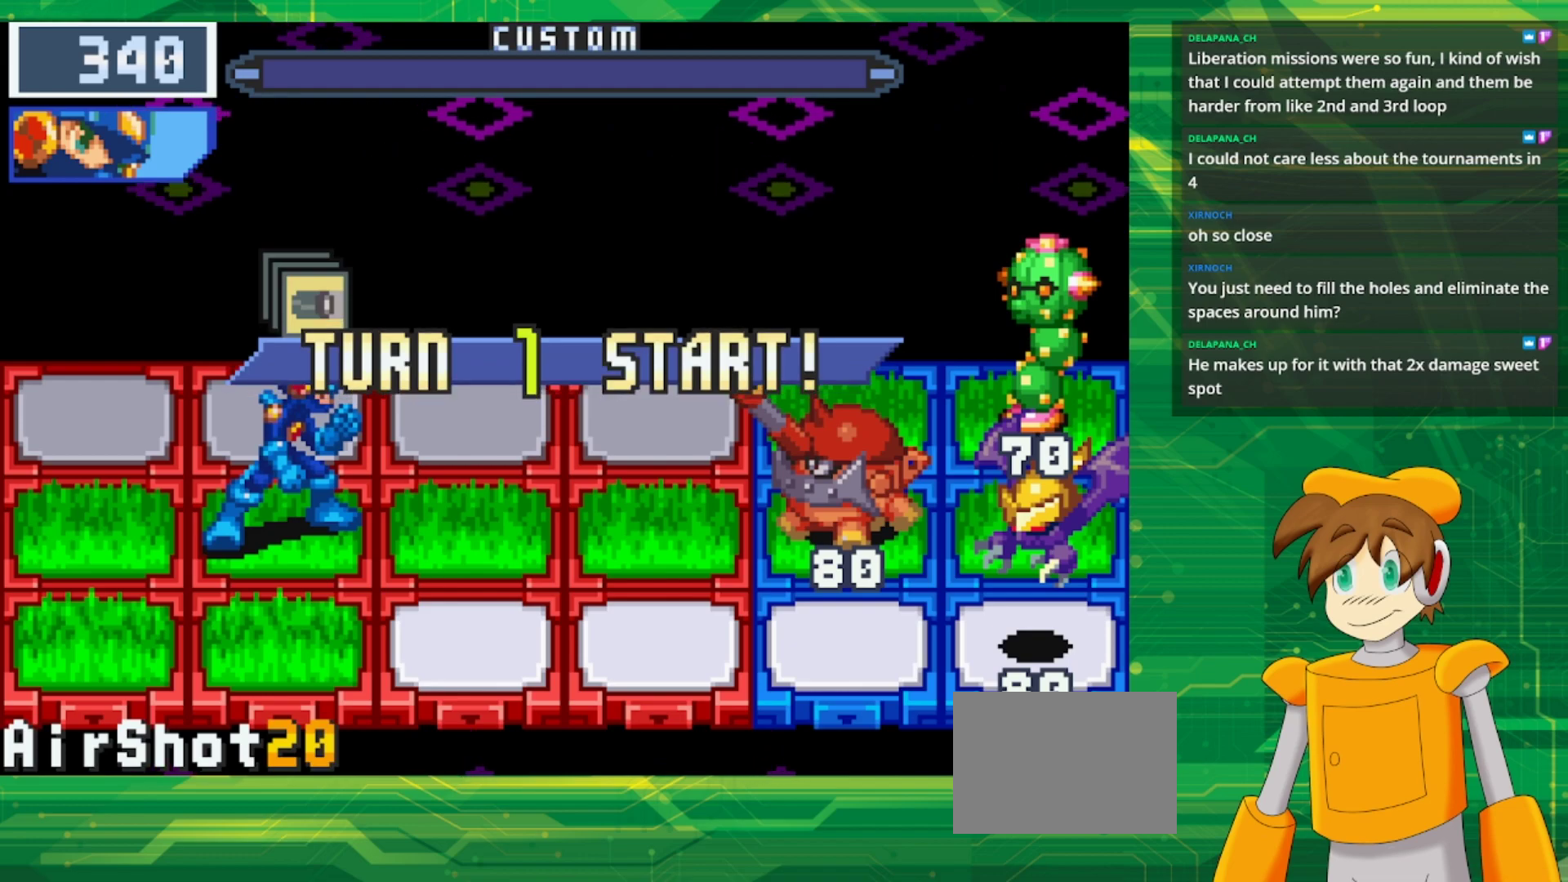
{"buttons": [], "events": [[50, "A", "up"], [150, "A", "down"], [267, "A", "up"], [367, "A", "down"], [483, "A", "up"]]}
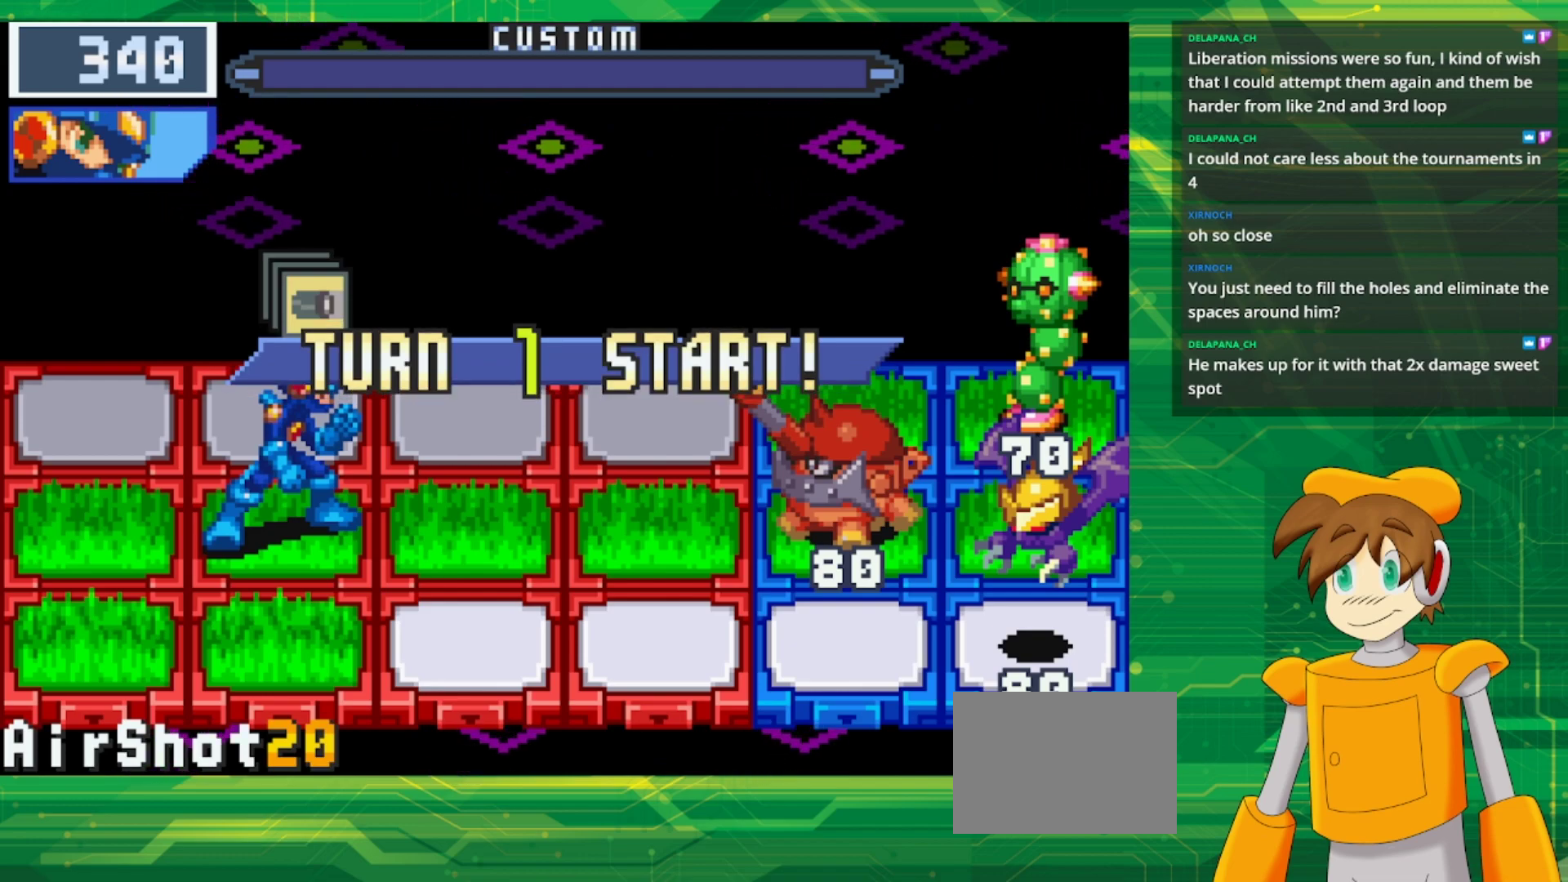
{"buttons": ["A"], "events": [[83, "A", "down"], [250, "A", "up"], [483, "A", "down"]]}
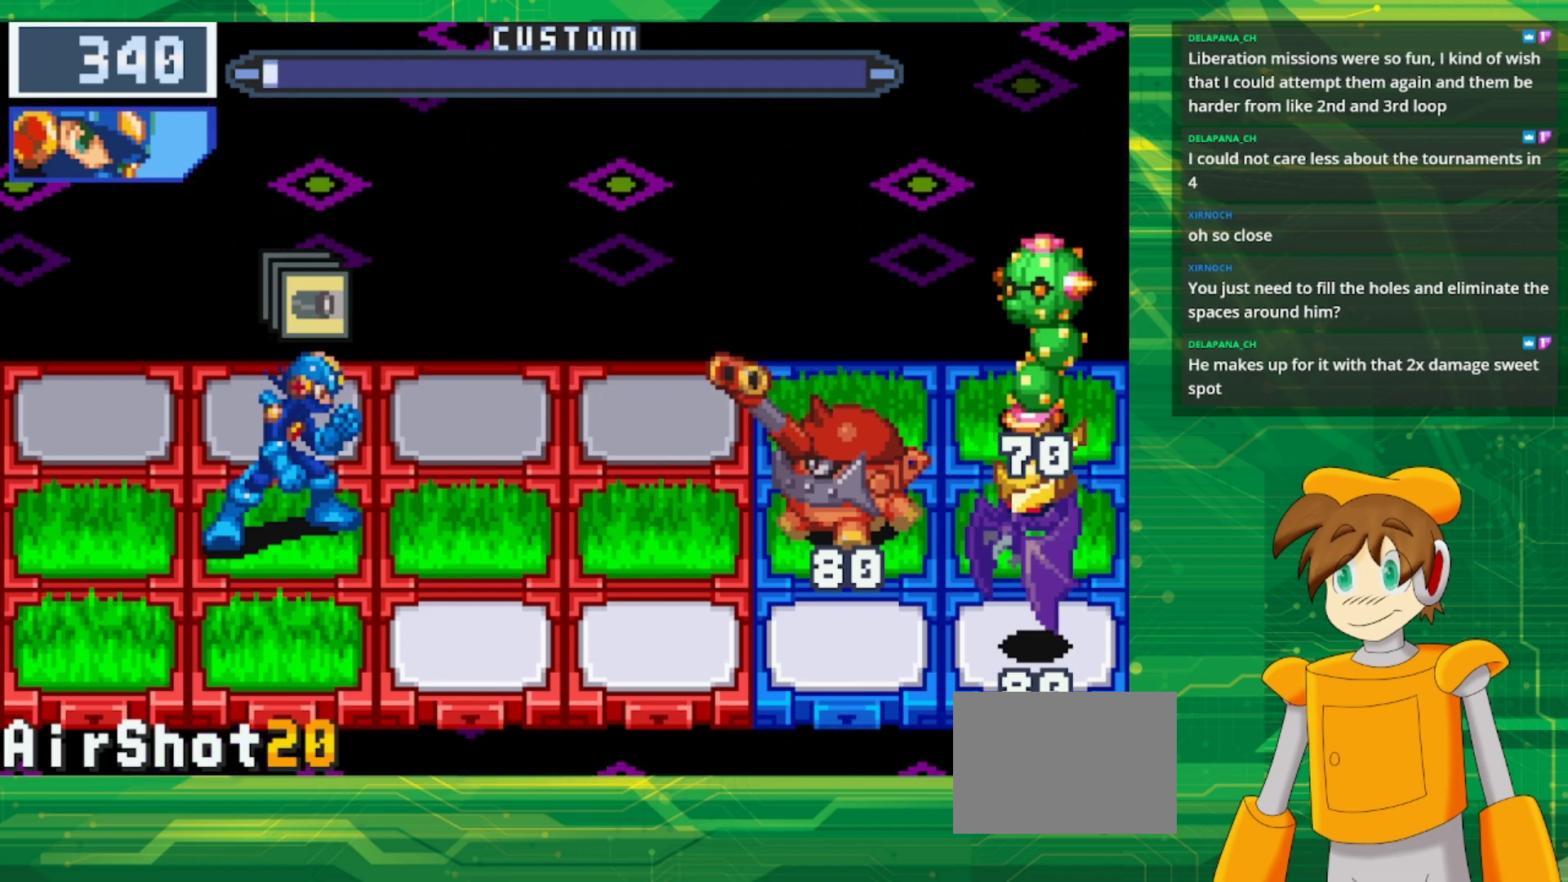
{"buttons": ["DPAD_RIGHT"], "events": [[133, "A", "up"], [500, "DPAD_RIGHT", "down"]]}
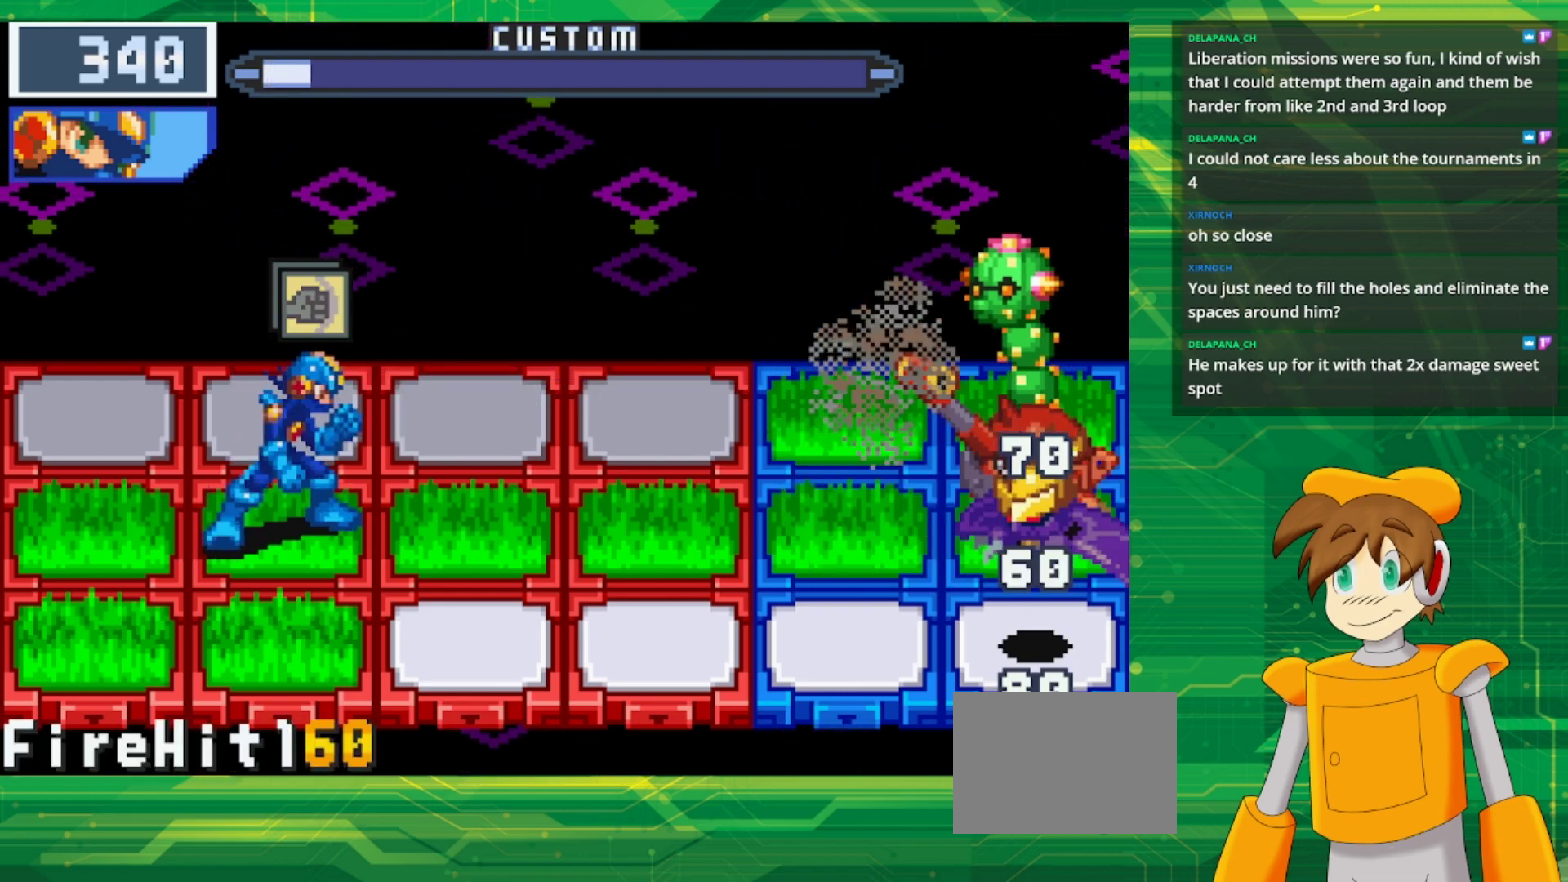
{"buttons": [], "events": [[150, "DPAD_RIGHT", "up"], [333, "A", "down"], [483, "A", "up"]]}
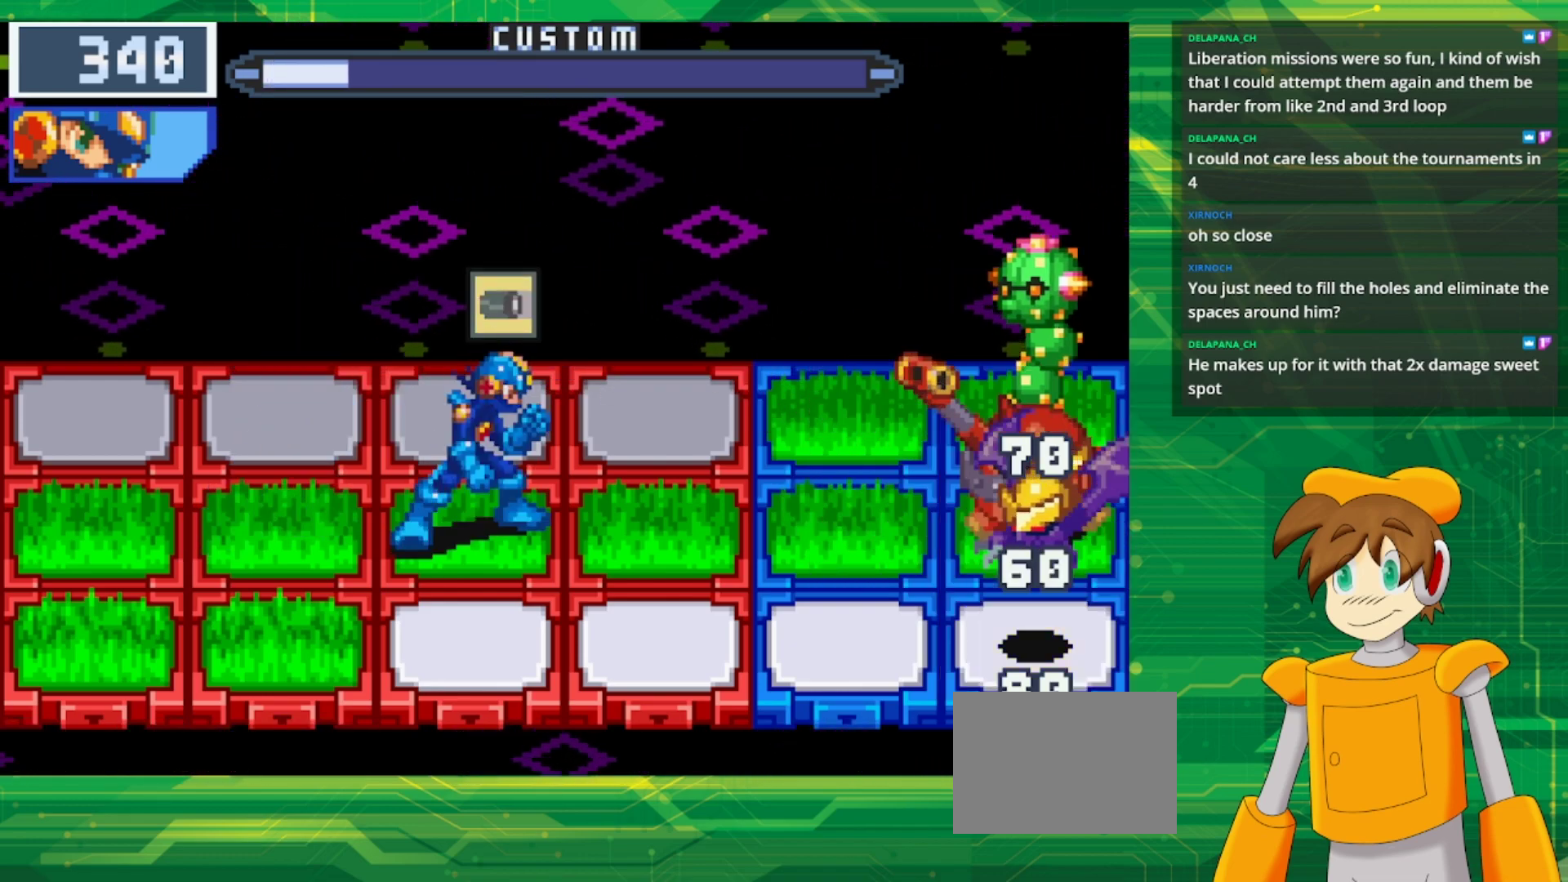
{"buttons": [], "events": []}
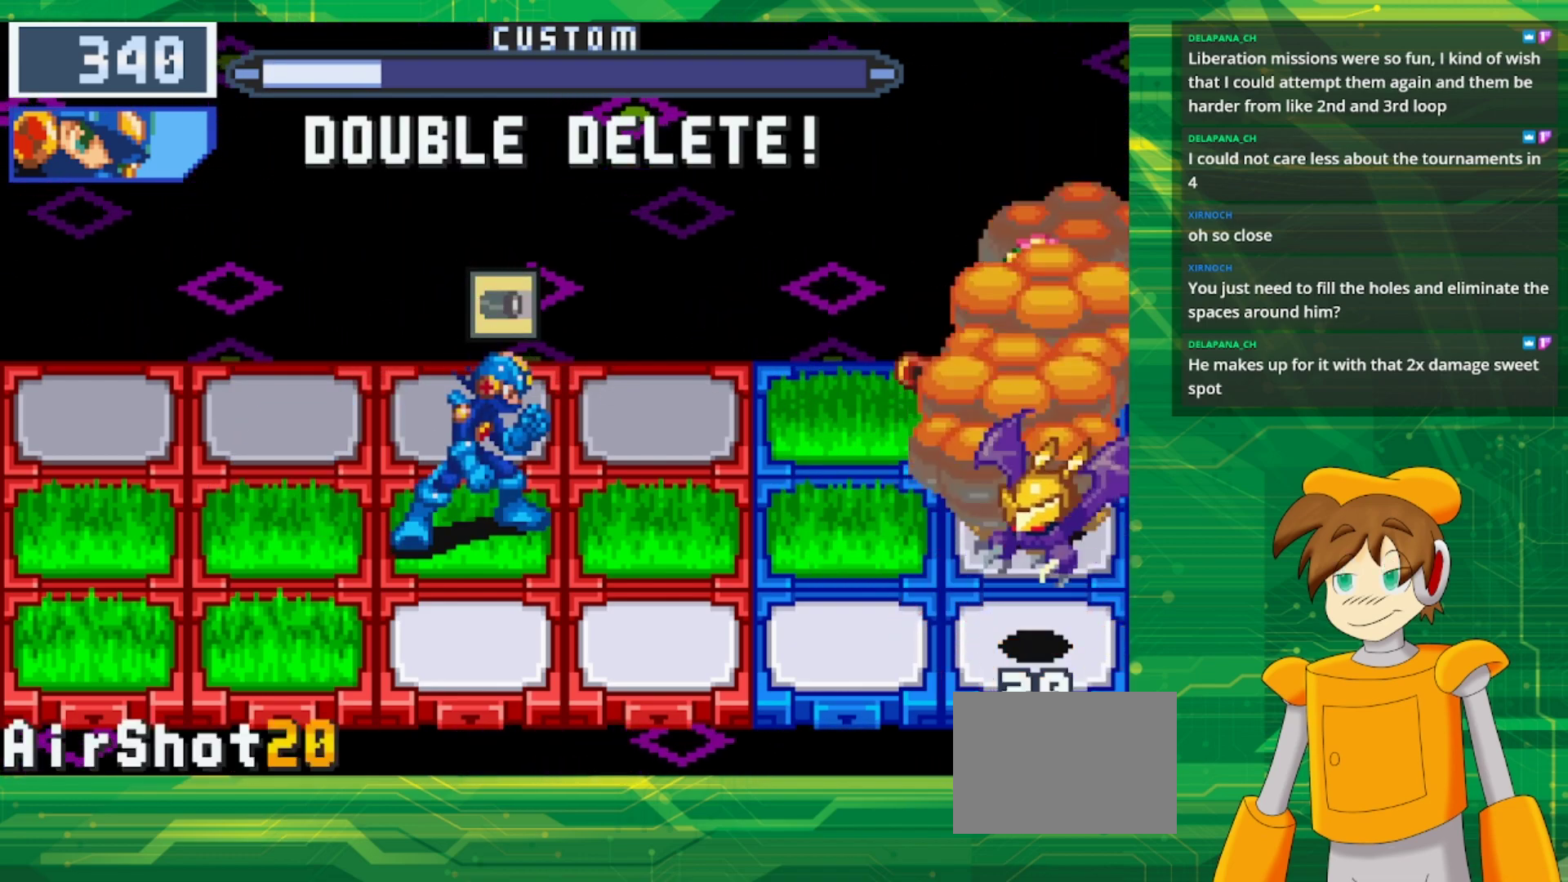
{"buttons": [], "events": []}
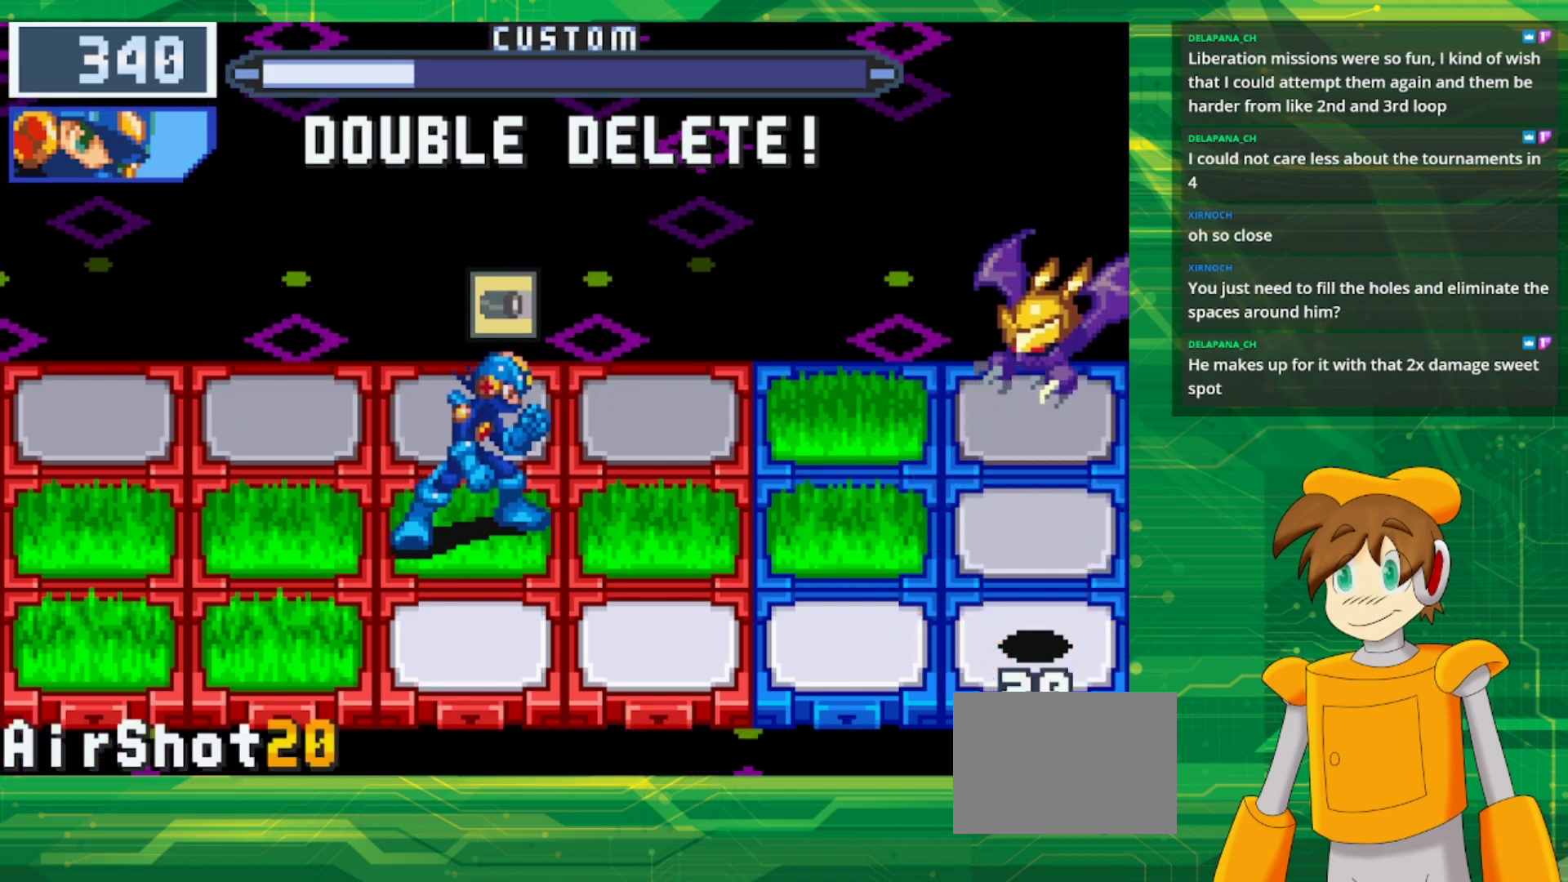
{"buttons": [], "events": [[200, "DPAD_DOWN", "down"], [317, "DPAD_DOWN", "up"]]}
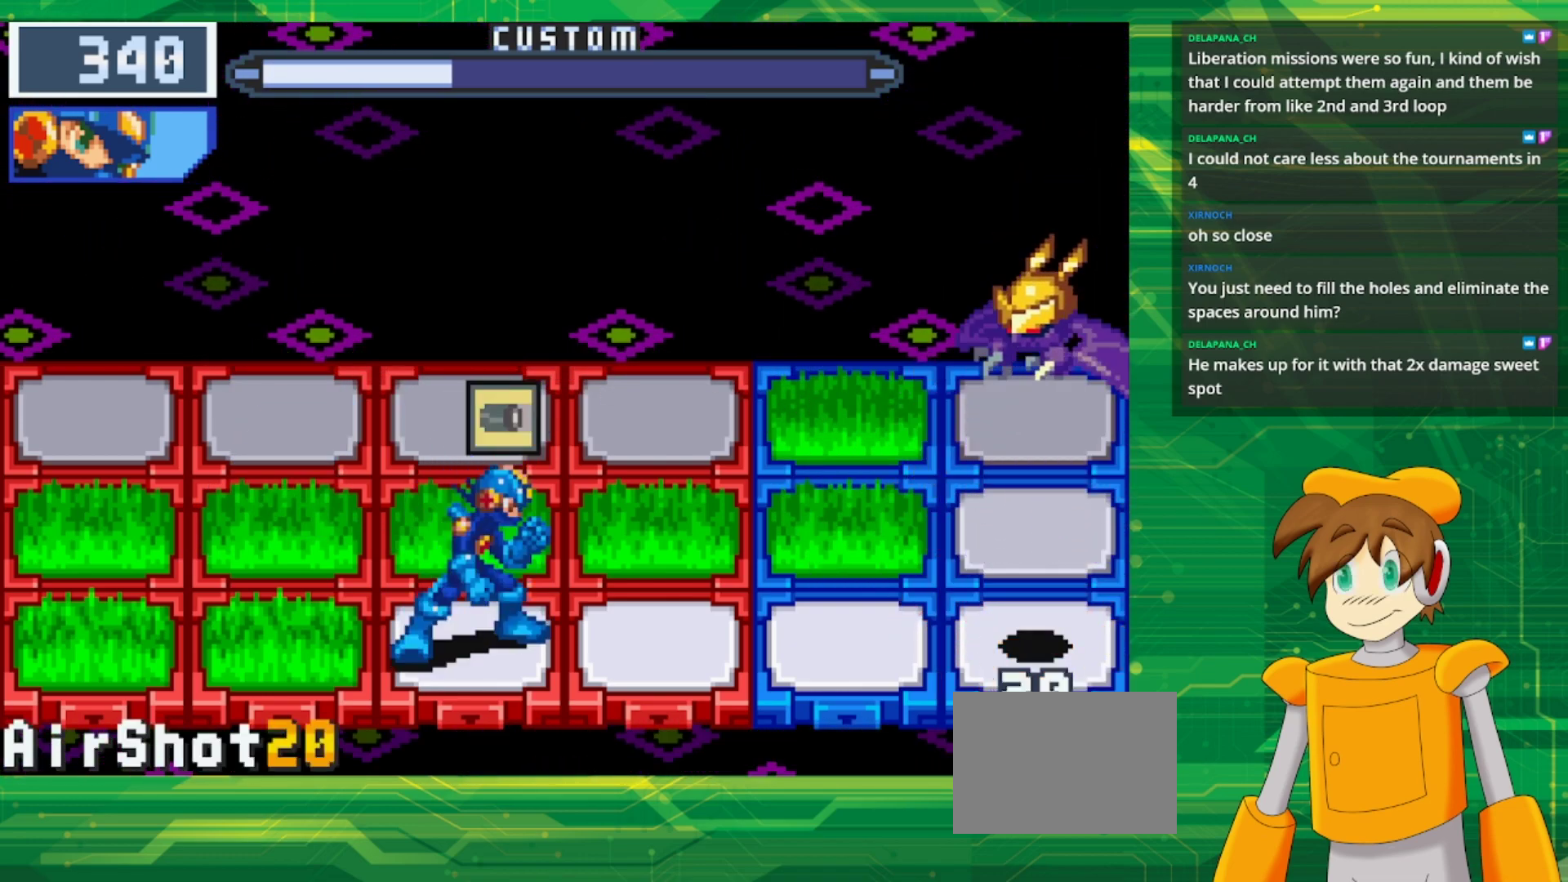
{"buttons": [], "events": []}
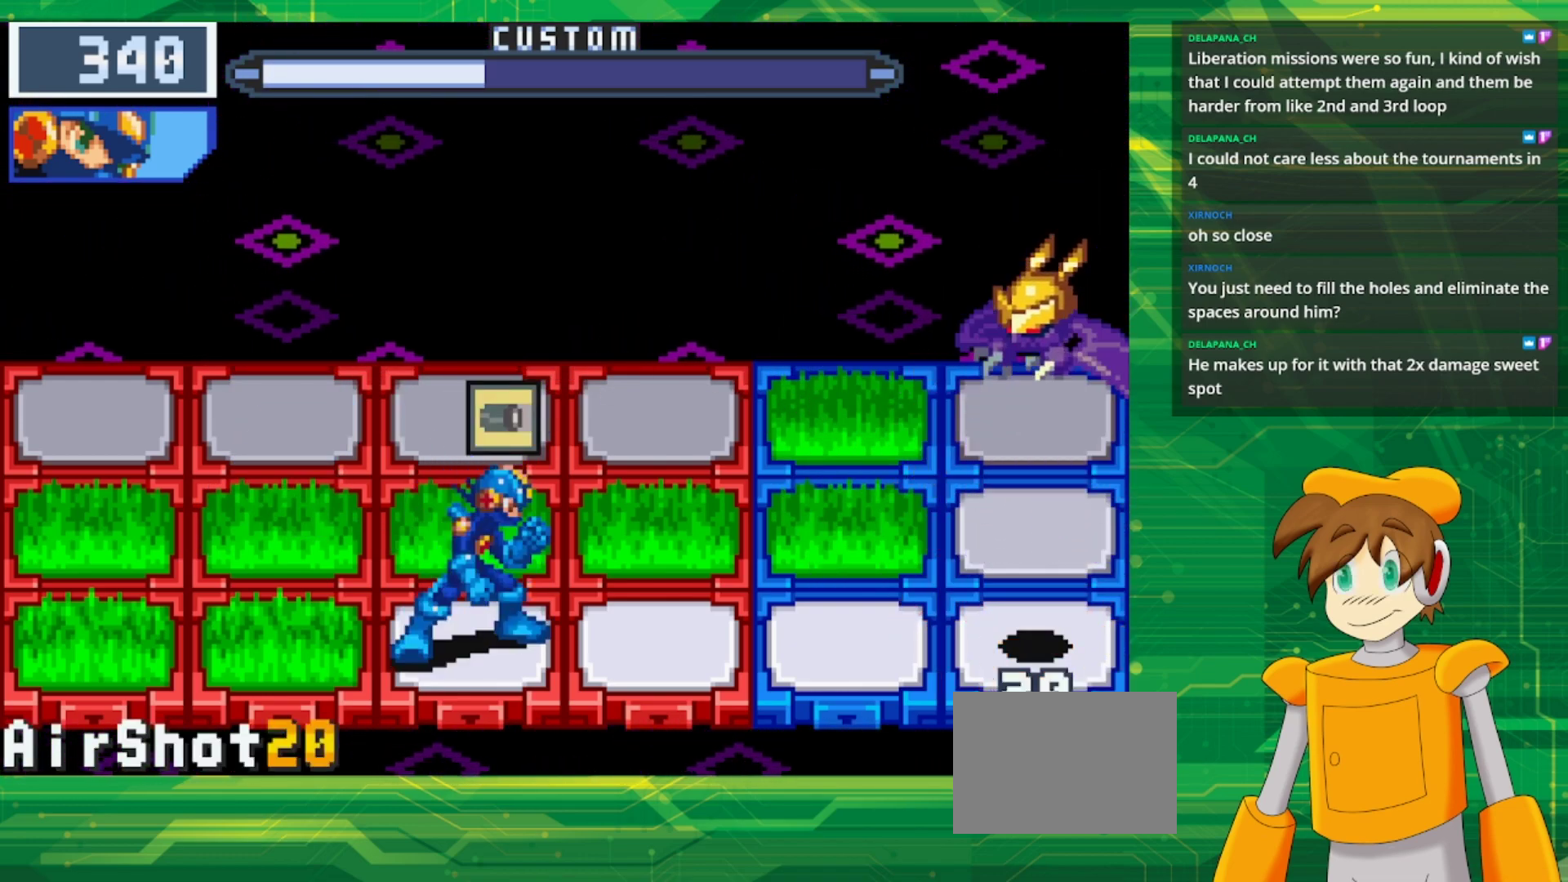
{"buttons": [], "events": []}
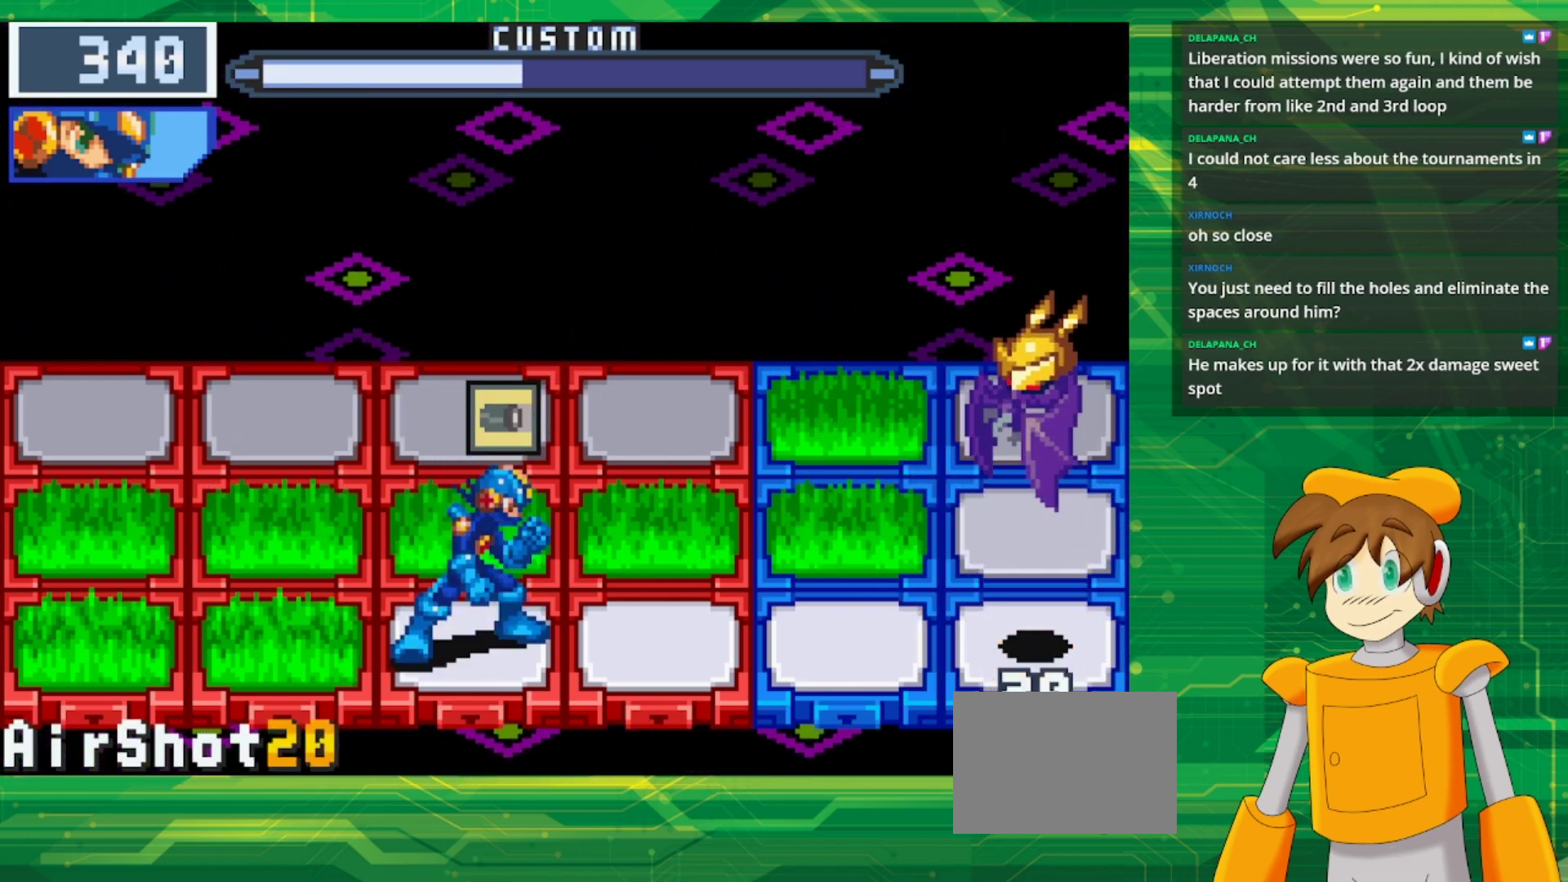
{"buttons": ["A"], "events": [[367, "A", "down"]]}
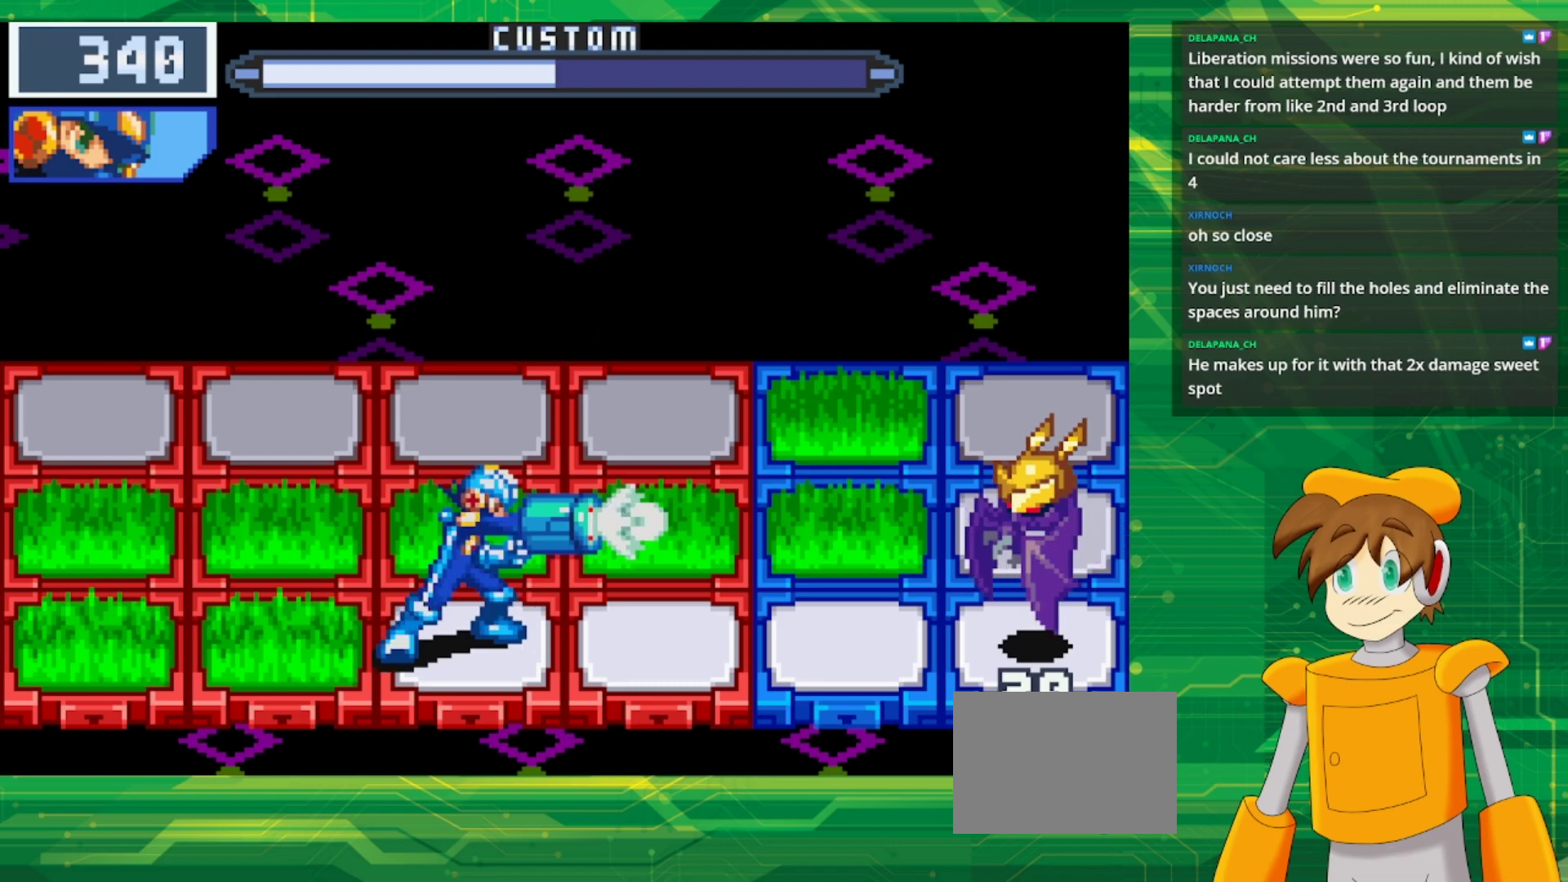
{"buttons": [], "events": [[17, "A", "up"]]}